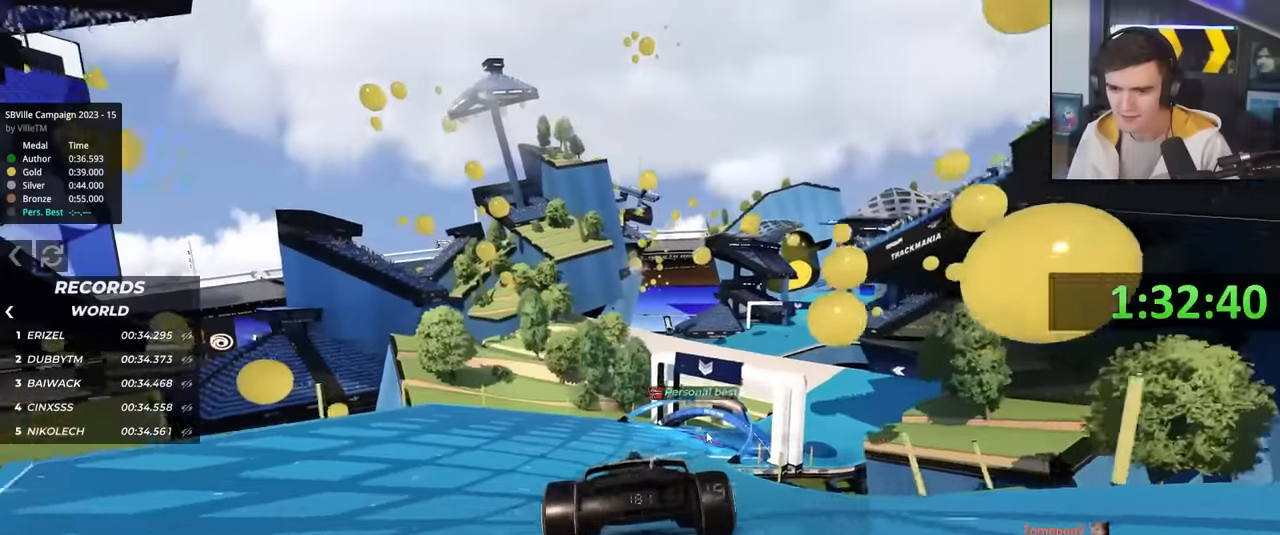
Gameplay with keyboard; each line is a JSON object with the keys held at the frame after it. "events" lists presses ("down") and releases ("up") of "brake", "down", "left", "right" and "up" between this image and that frame as [ms after this image, input, new state], when the widget could be followed in between. No other keys are recorded. Mouse input is not recorded. Key names are as the overlay labels them; some are game actions (e.g. jump) rather than physical keys.
{"keys": ["up"], "events": [[150, "right", "down"], [233, "right", "up"], [383, "right", "down"], [467, "right", "up"]]}
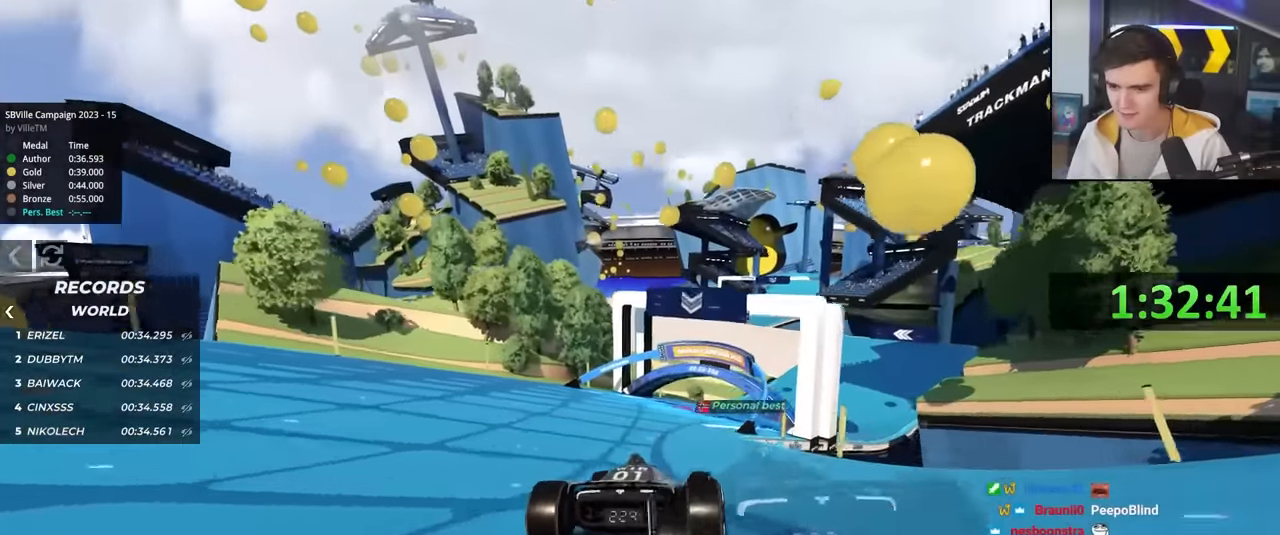
{"keys": ["right", "up"], "events": [[500, "right", "down"]]}
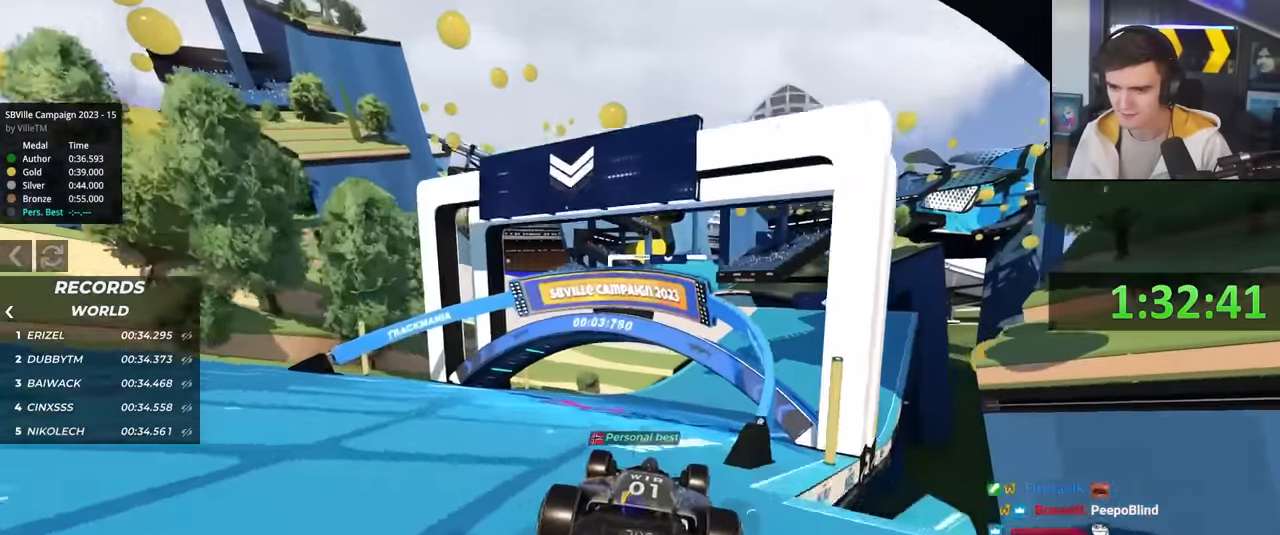
{"keys": ["left", "up"], "events": [[233, "right", "up"], [467, "left", "down"]]}
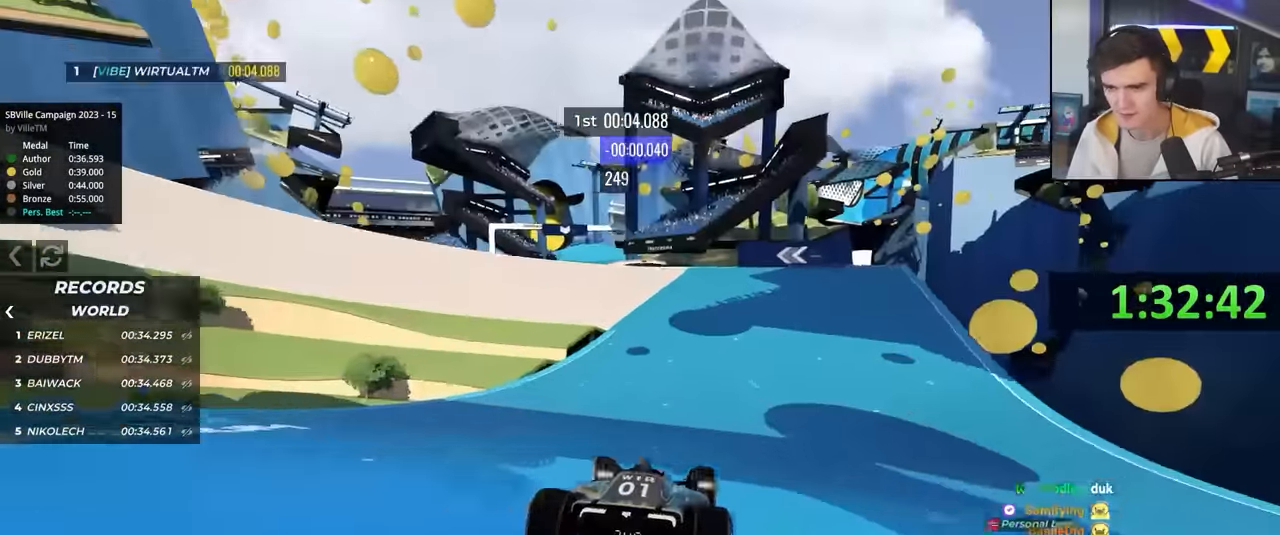
{"keys": ["up"], "events": [[200, "left", "up"]]}
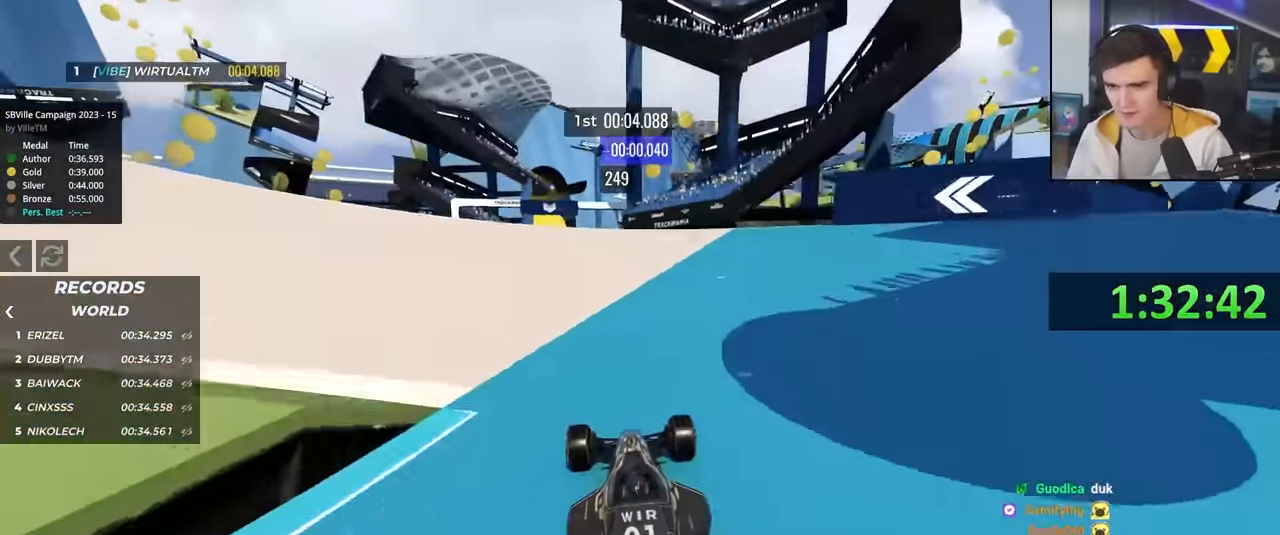
{"keys": ["up"], "events": [[17, "left", "down"], [167, "left", "up"], [350, "right", "down"], [450, "right", "up"]]}
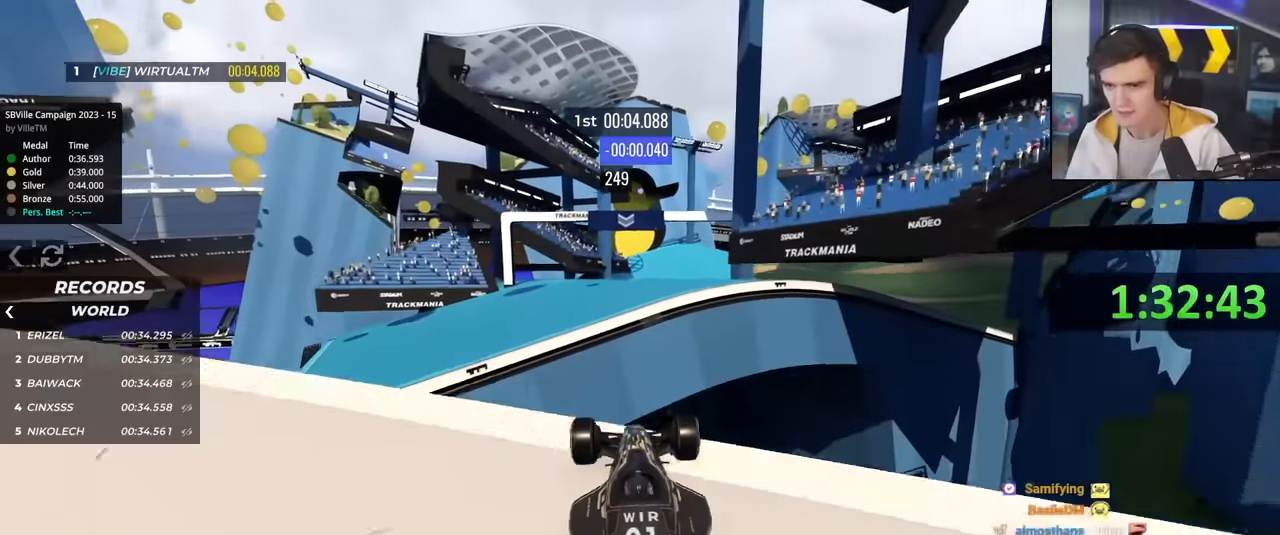
{"keys": ["left", "up"], "events": [[317, "left", "down"]]}
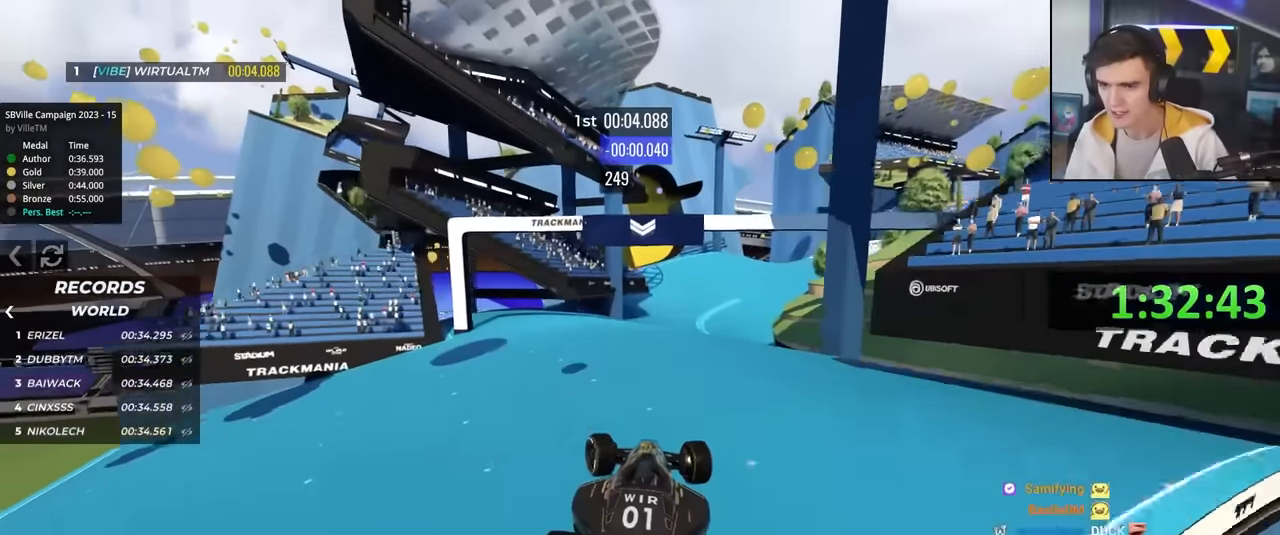
{"keys": ["up"], "events": [[233, "left", "up"]]}
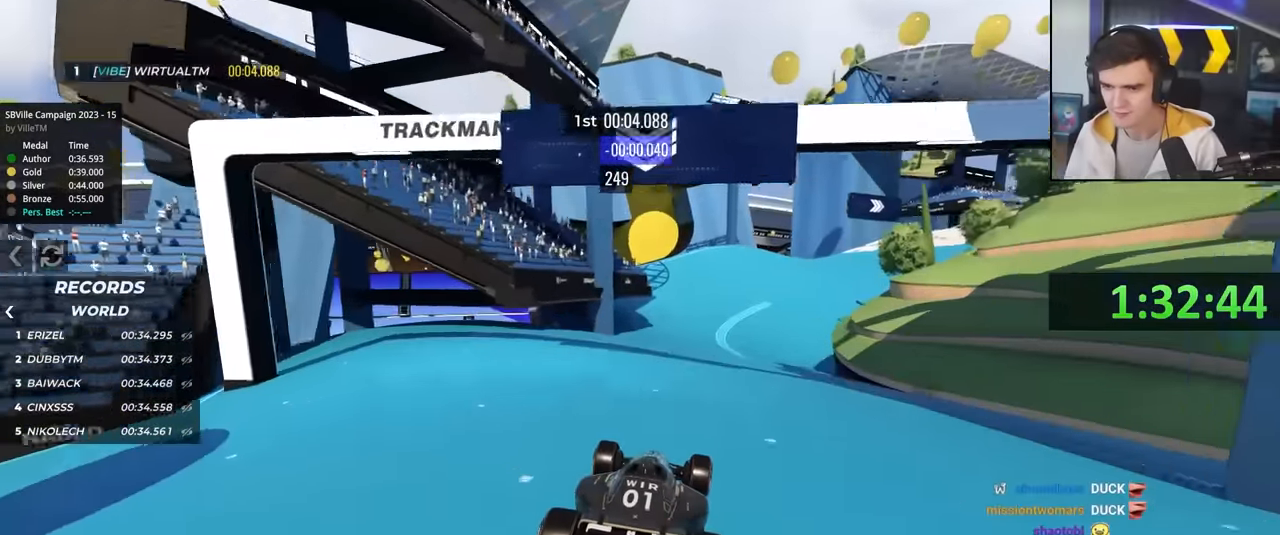
{"keys": ["right", "up"], "events": [[250, "right", "down"]]}
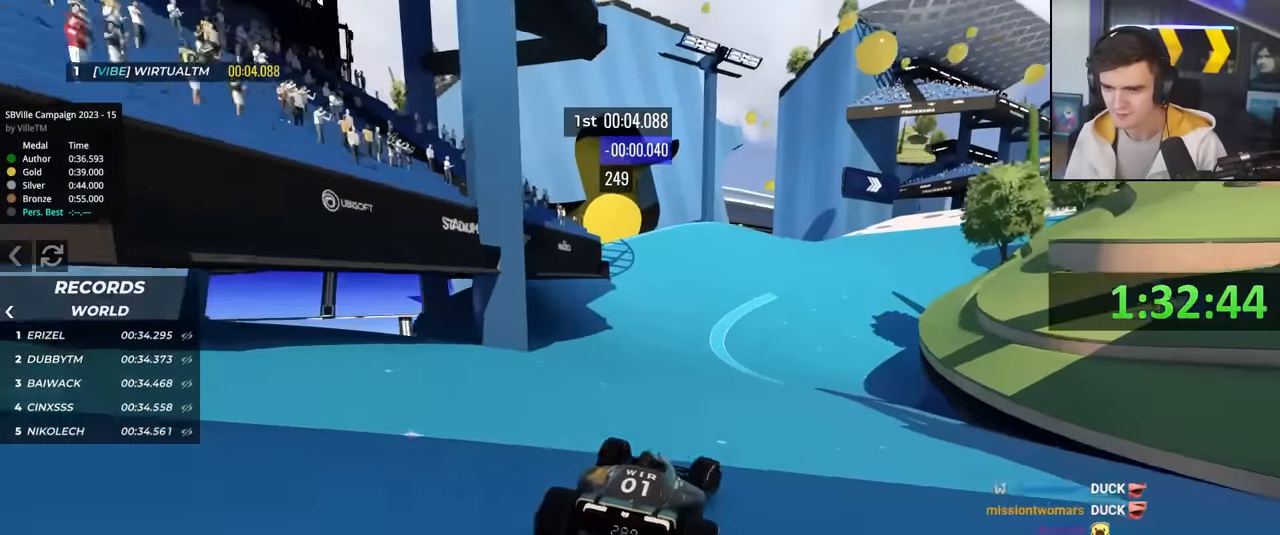
{"keys": ["up"], "events": [[33, "right", "up"], [267, "right", "down"], [367, "right", "up"]]}
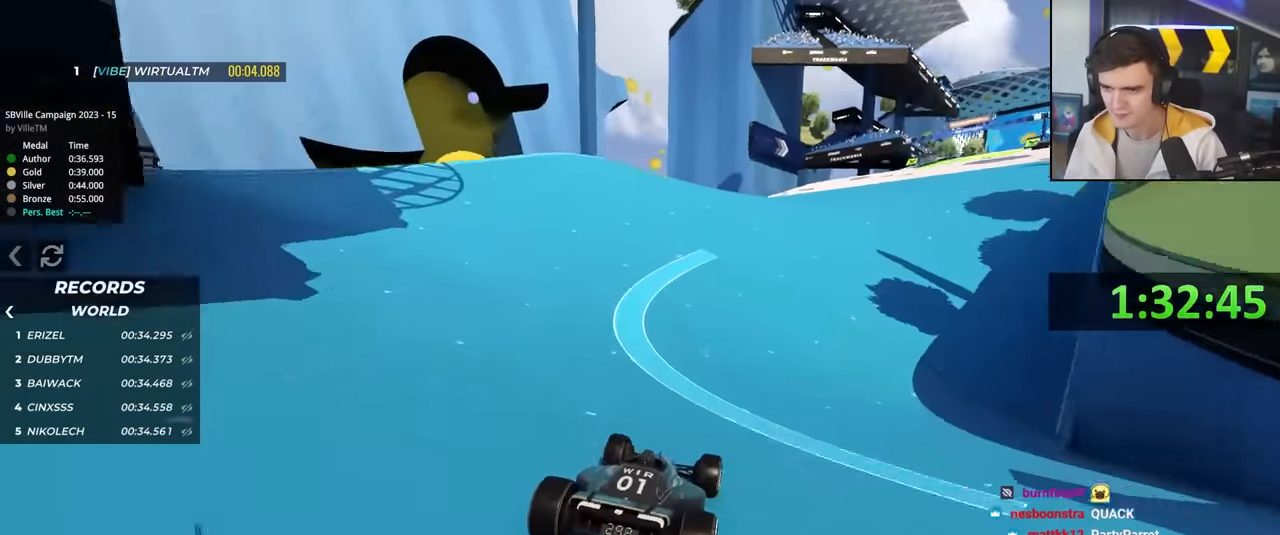
{"keys": ["up"], "events": [[100, "right", "down"], [333, "right", "up"]]}
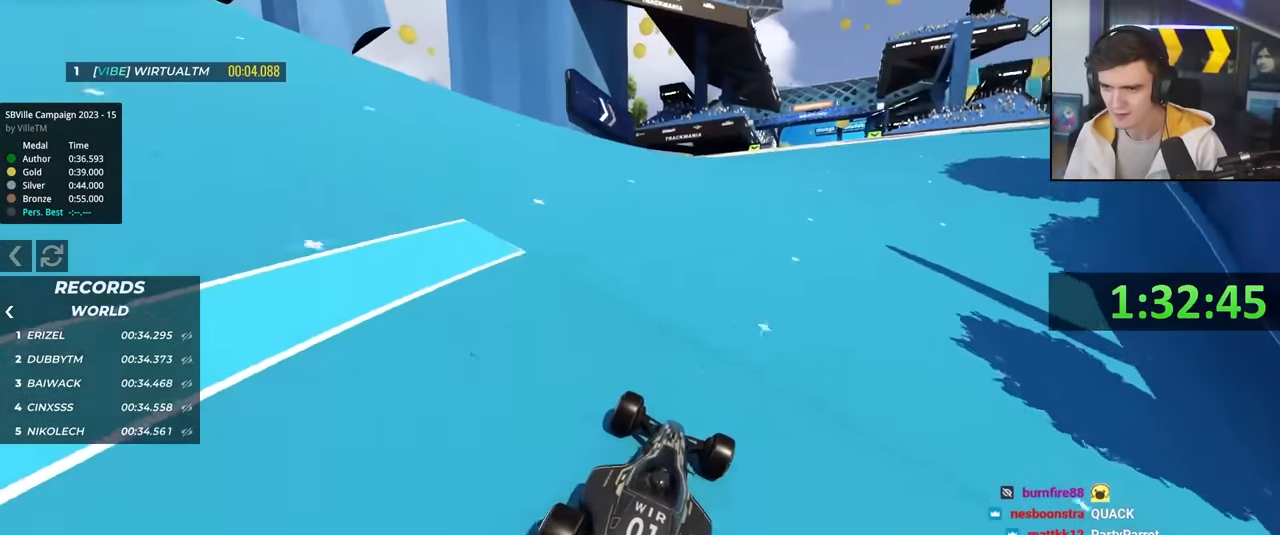
{"keys": ["left", "up"], "events": [[117, "right", "down"], [250, "right", "up"], [300, "left", "down"], [400, "left", "up"], [500, "left", "down"]]}
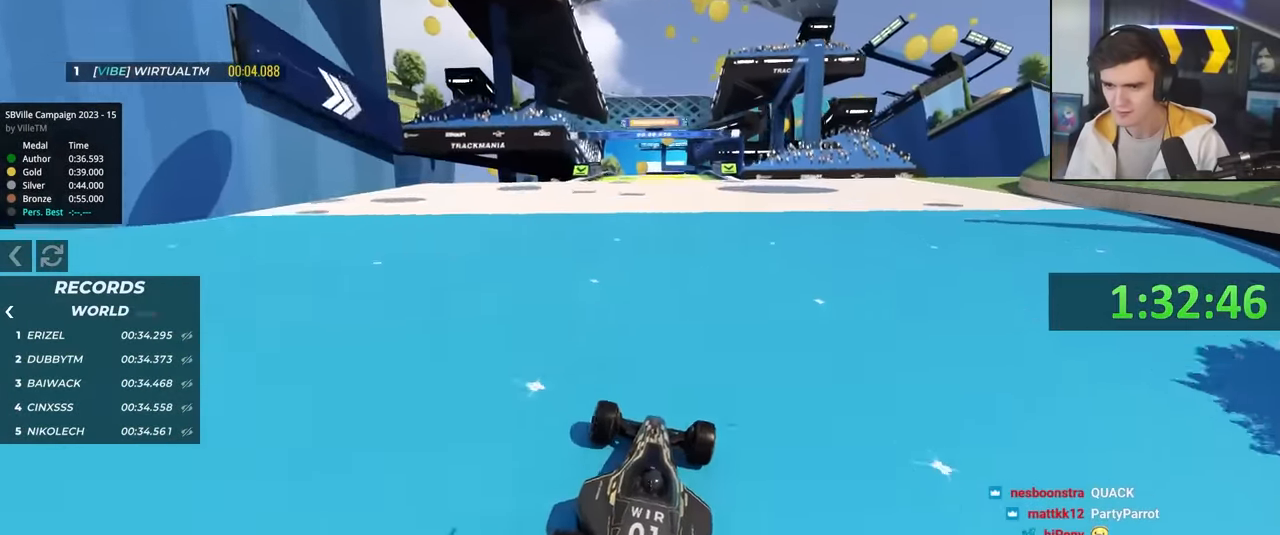
{"keys": ["left", "up"], "events": [[83, "left", "up"], [217, "right", "down"], [367, "right", "up"], [467, "left", "down"]]}
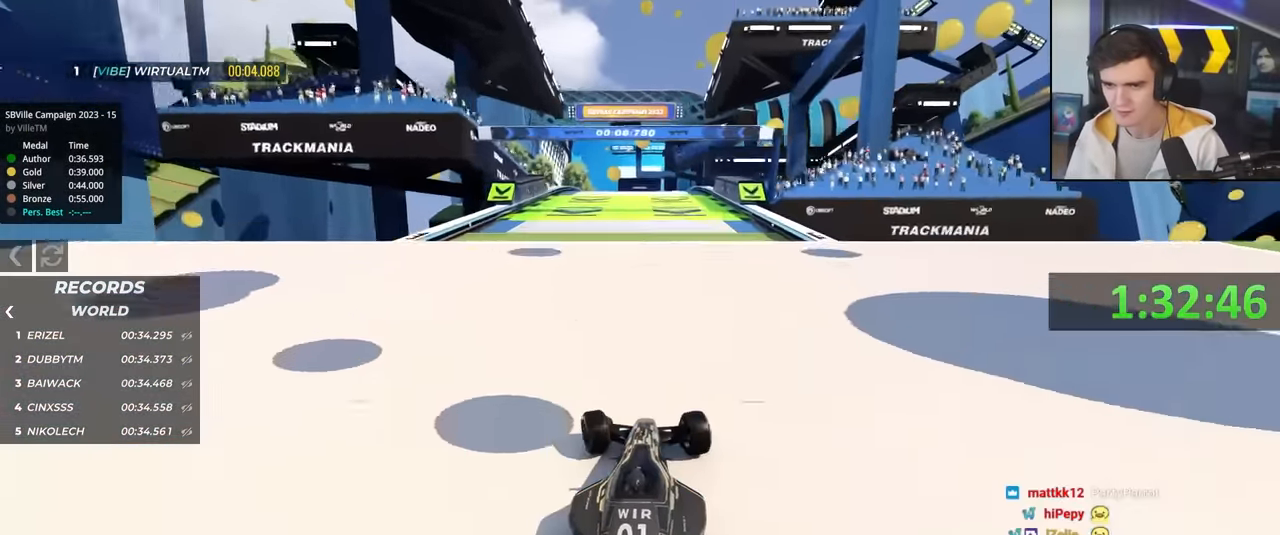
{"keys": ["up"], "events": [[50, "left", "up"]]}
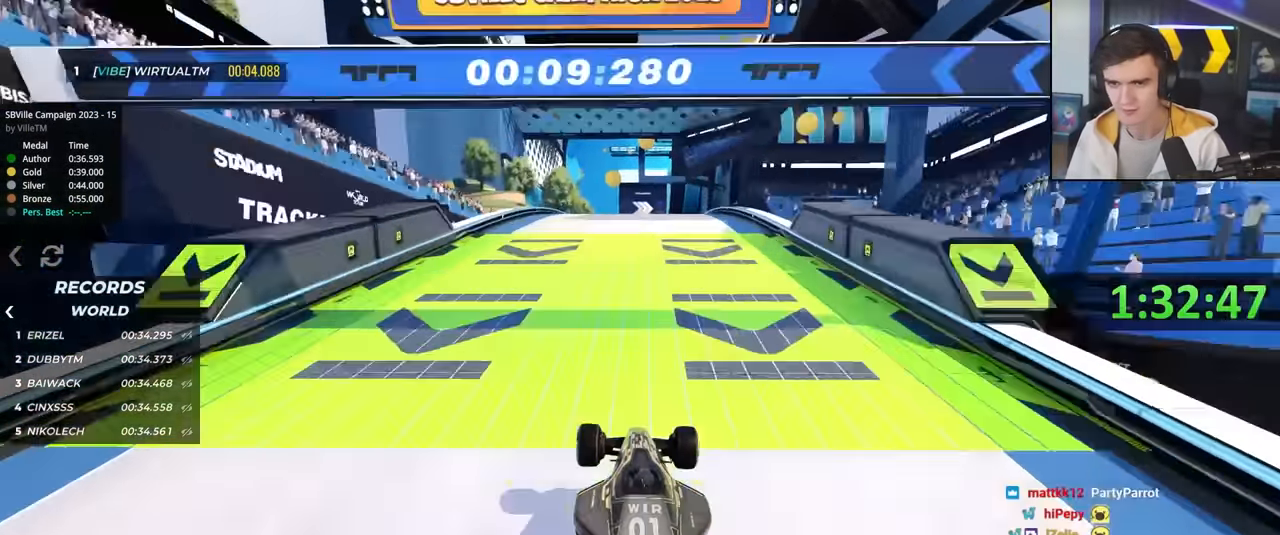
{"keys": ["up"], "events": [[166, "right", "down"], [250, "right", "up"]]}
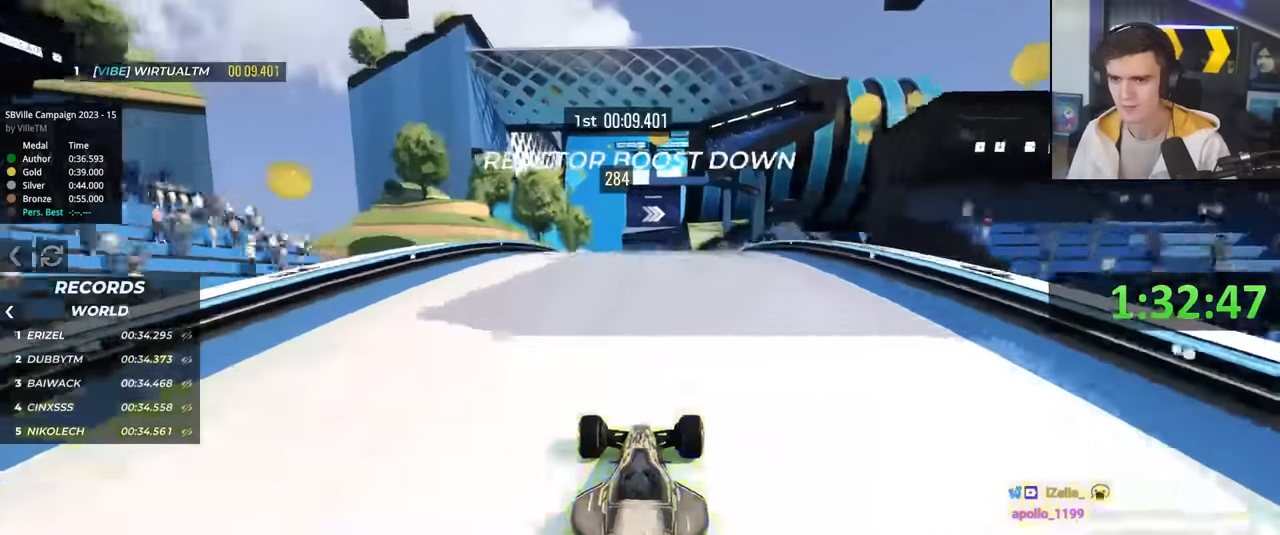
{"keys": ["up"], "events": [[366, "left", "down"], [466, "left", "up"]]}
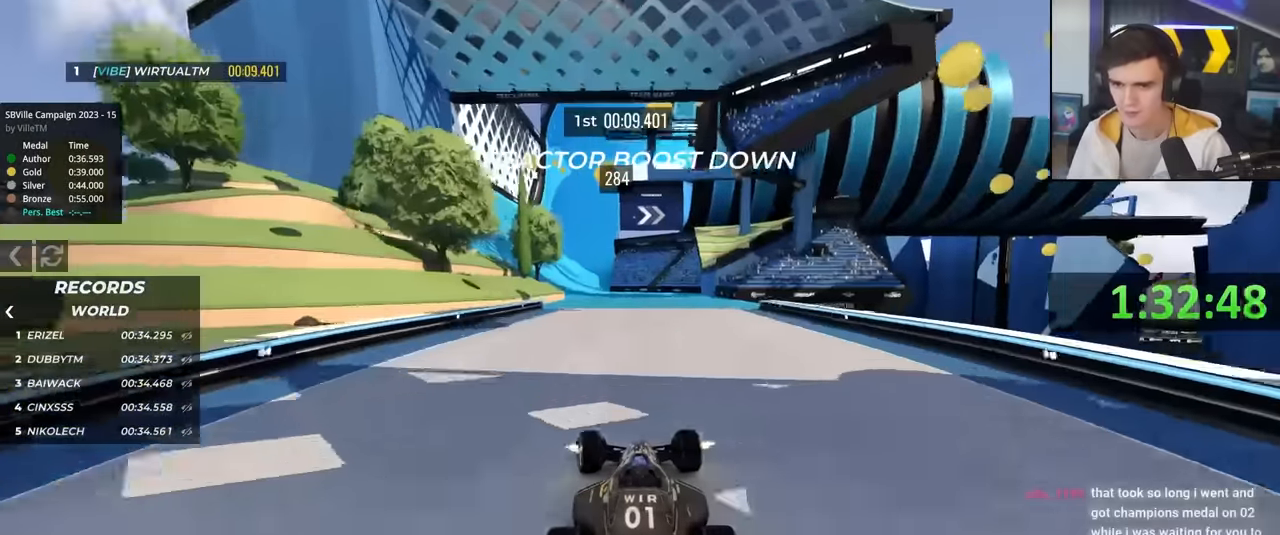
{"keys": ["up"], "events": [[200, "left", "down"], [333, "left", "up"]]}
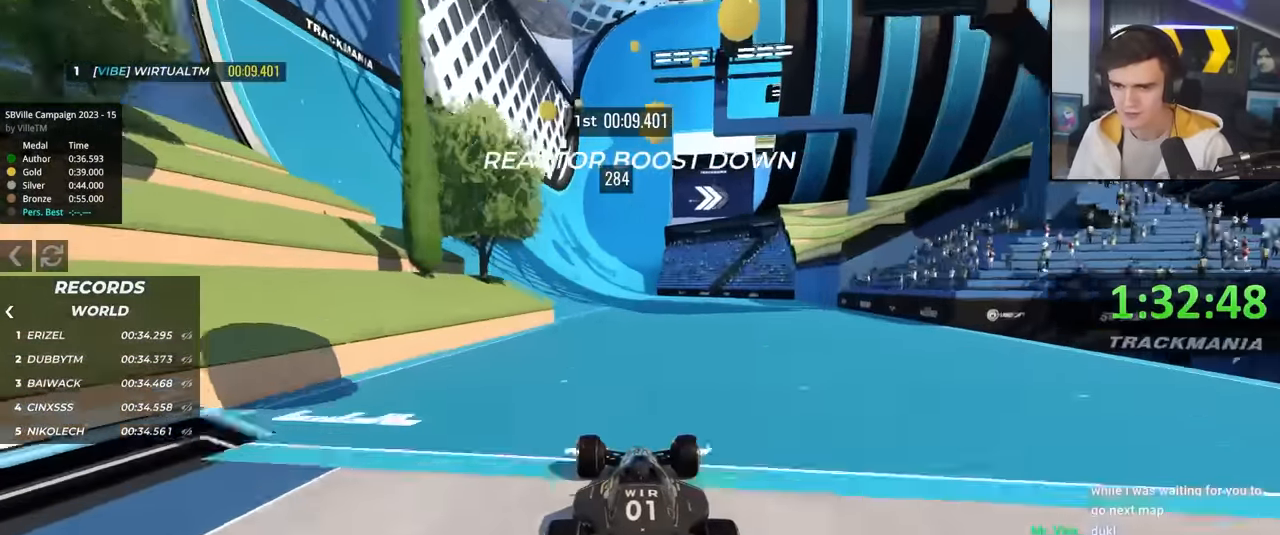
{"keys": ["up"], "events": [[66, "left", "down"], [300, "left", "up"], [400, "right", "down"], [483, "right", "up"]]}
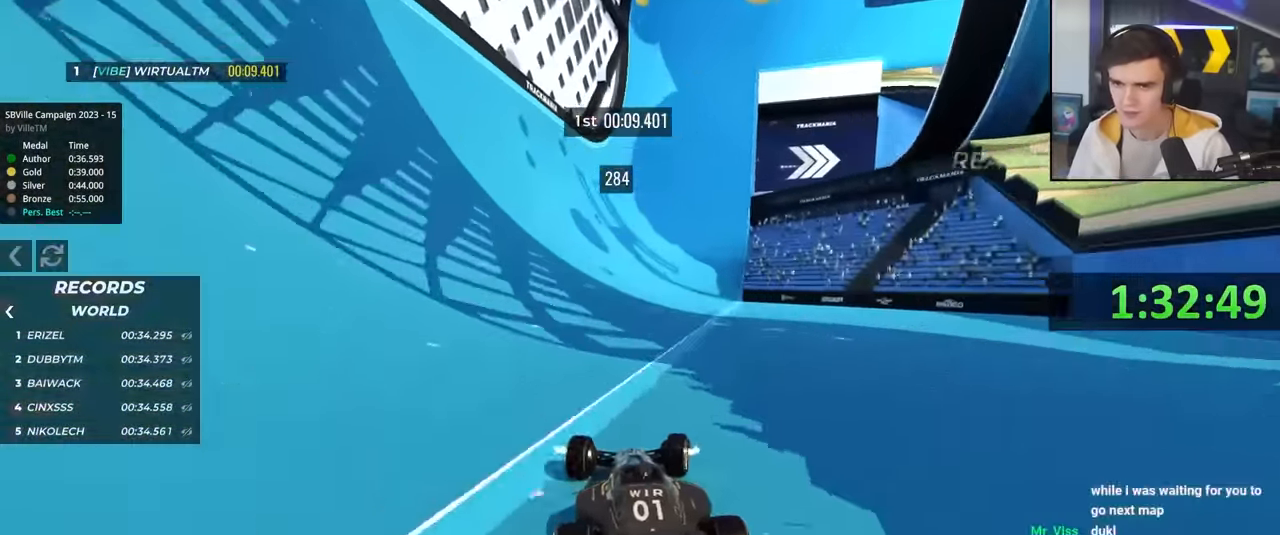
{"keys": ["left", "up"], "events": [[133, "left", "down"], [283, "left", "up"], [416, "left", "down"]]}
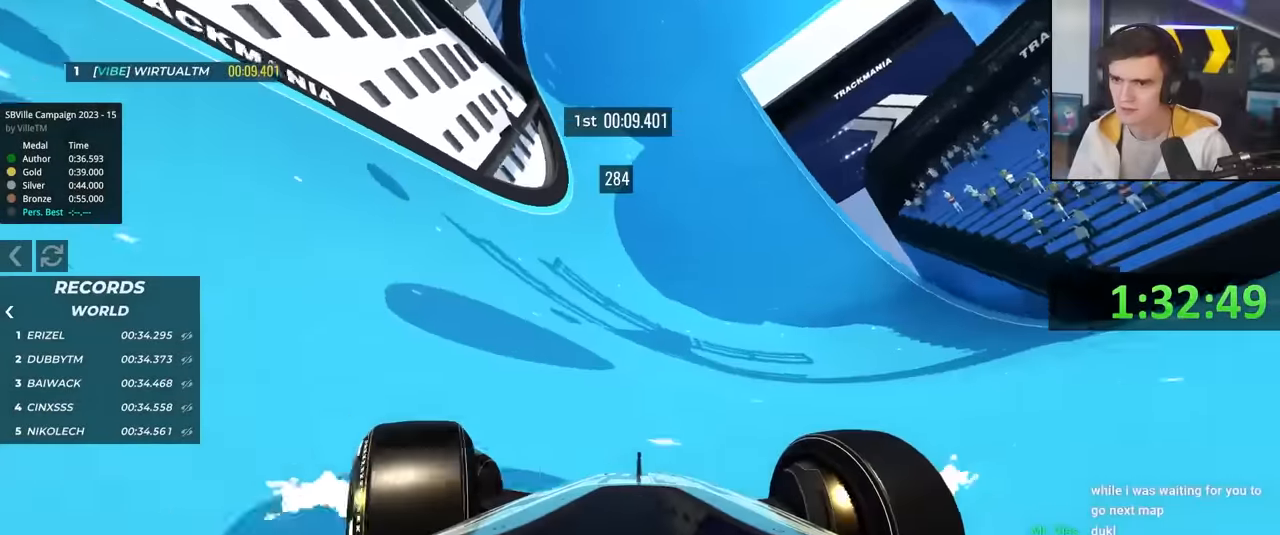
{"keys": ["up"], "events": [[50, "left", "up"], [283, "left", "down"], [433, "left", "up"]]}
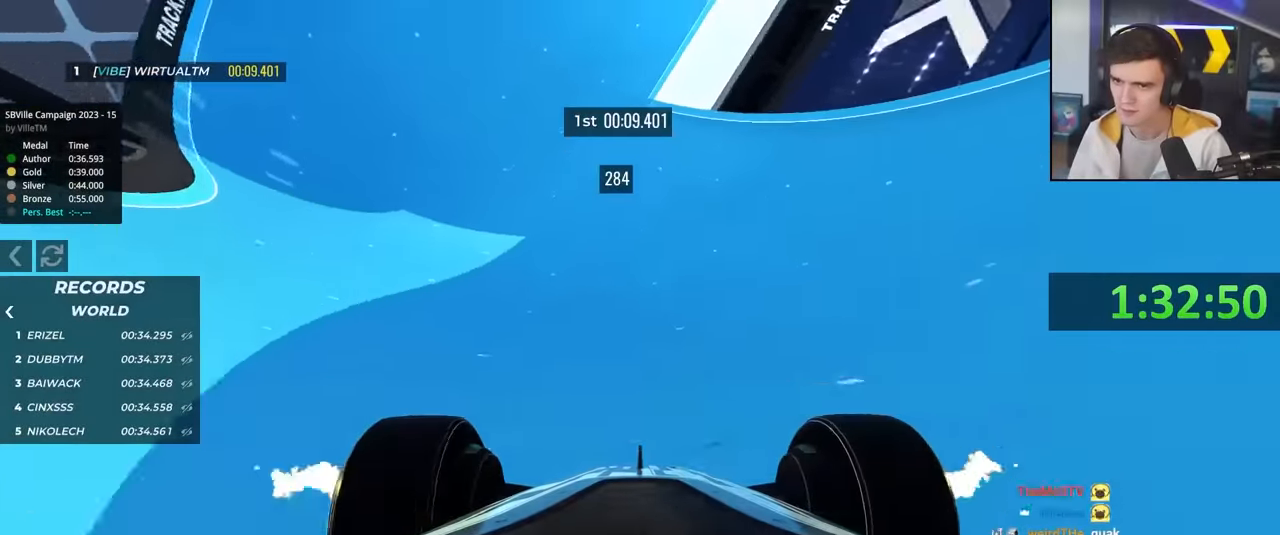
{"keys": ["up"], "events": [[166, "right", "down"], [250, "right", "up"], [350, "right", "down"], [483, "right", "up"]]}
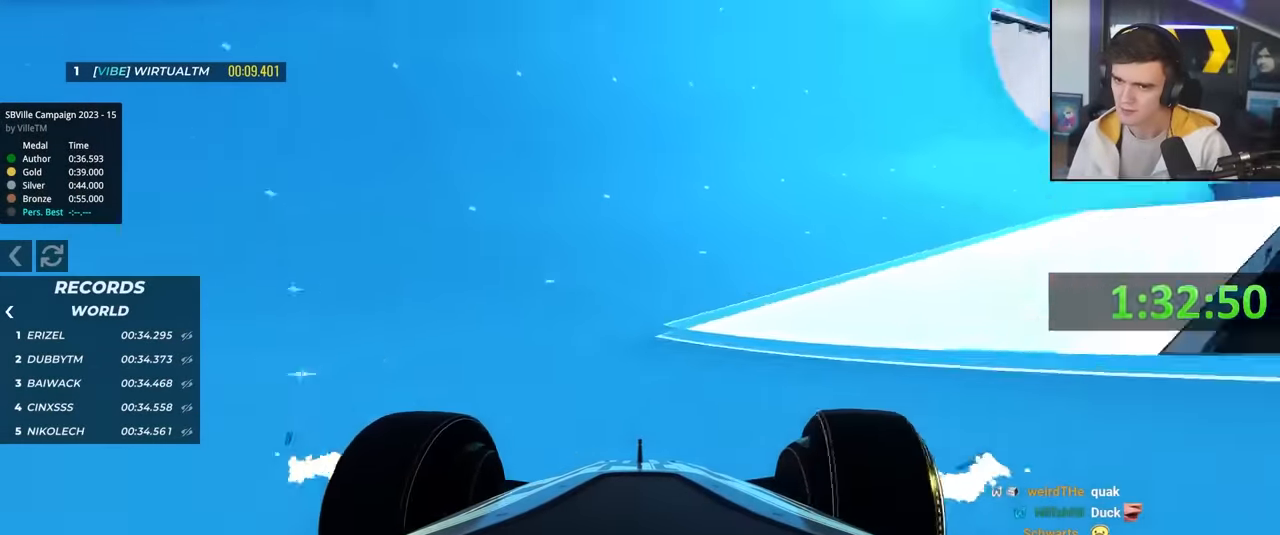
{"keys": ["left", "up"], "events": [[83, "right", "down"], [233, "right", "up"], [466, "left", "down"]]}
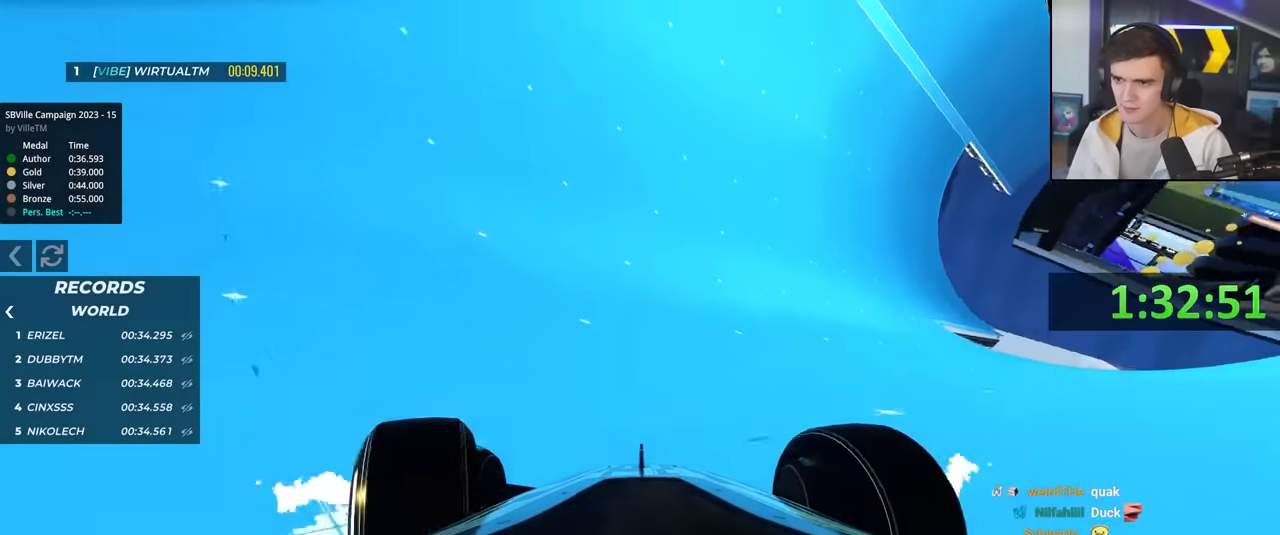
{"keys": ["up"], "events": [[50, "left", "up"], [100, "right", "down"], [233, "right", "up"], [433, "left", "down"], [483, "left", "up"]]}
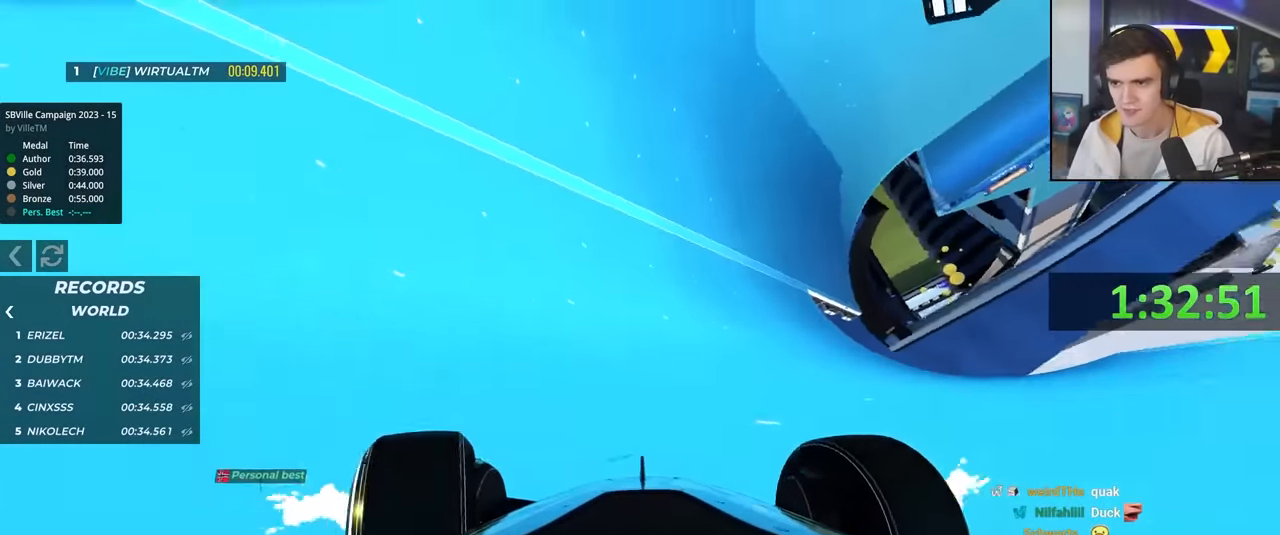
{"keys": ["left", "up"], "events": [[216, "left", "down"]]}
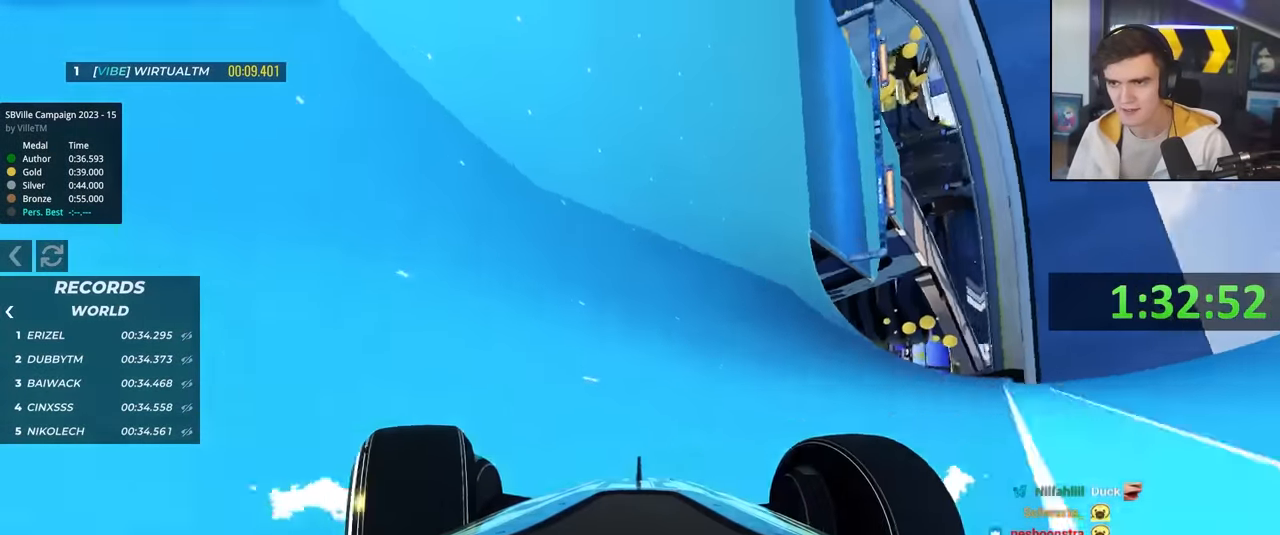
{"keys": ["up"], "events": [[83, "left", "up"], [83, "right", "down"], [416, "right", "up"]]}
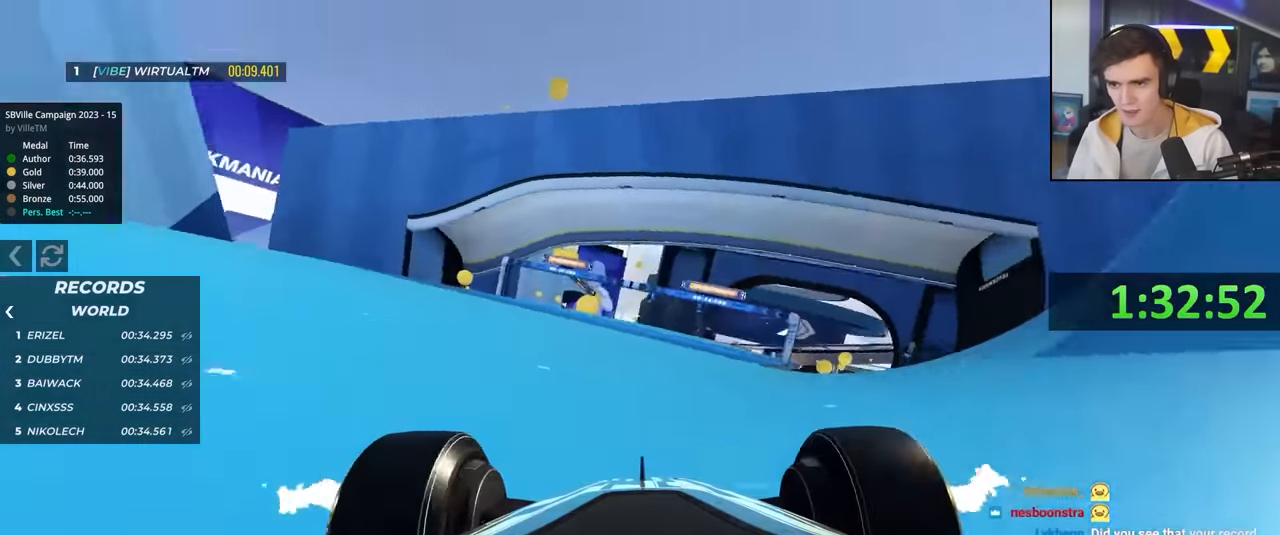
{"keys": ["up"], "events": [[16, "left", "down"], [100, "left", "up"], [283, "right", "down"], [433, "right", "up"]]}
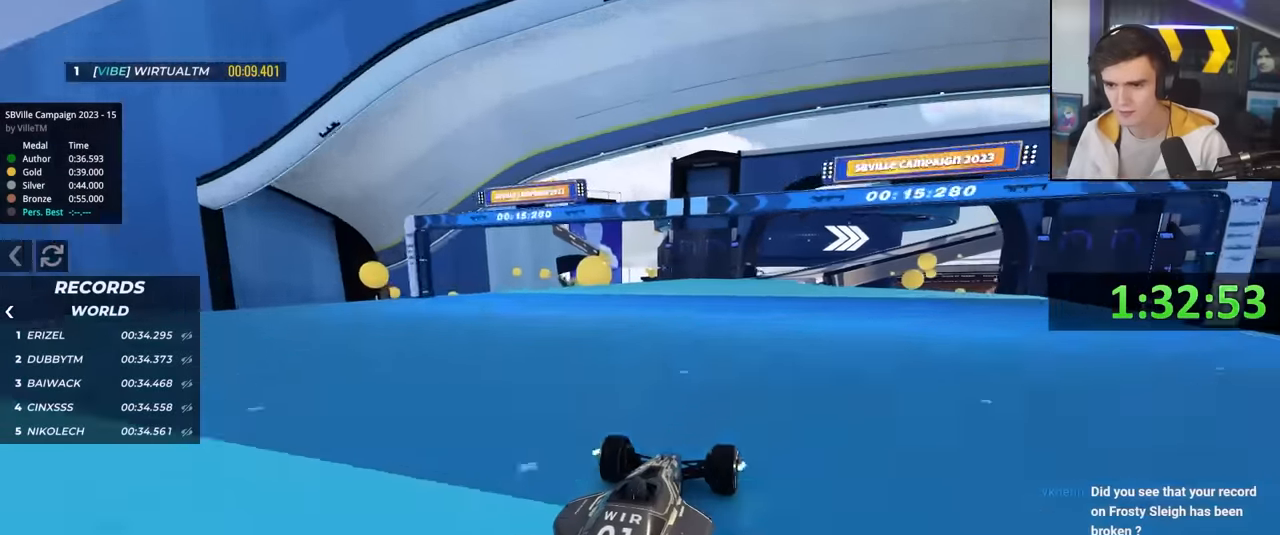
{"keys": ["right", "up"], "events": [[16, "left", "down"], [66, "left", "up"], [166, "left", "down"], [216, "left", "up"], [450, "right", "down"]]}
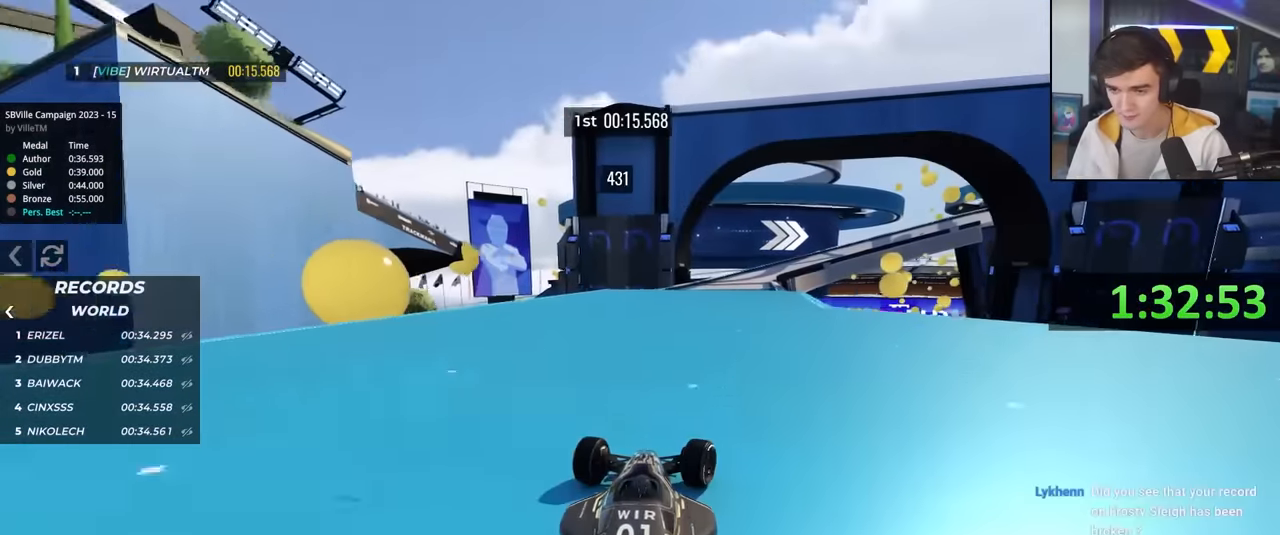
{"keys": ["up"], "events": [[83, "right", "up"], [216, "right", "down"], [366, "right", "up"]]}
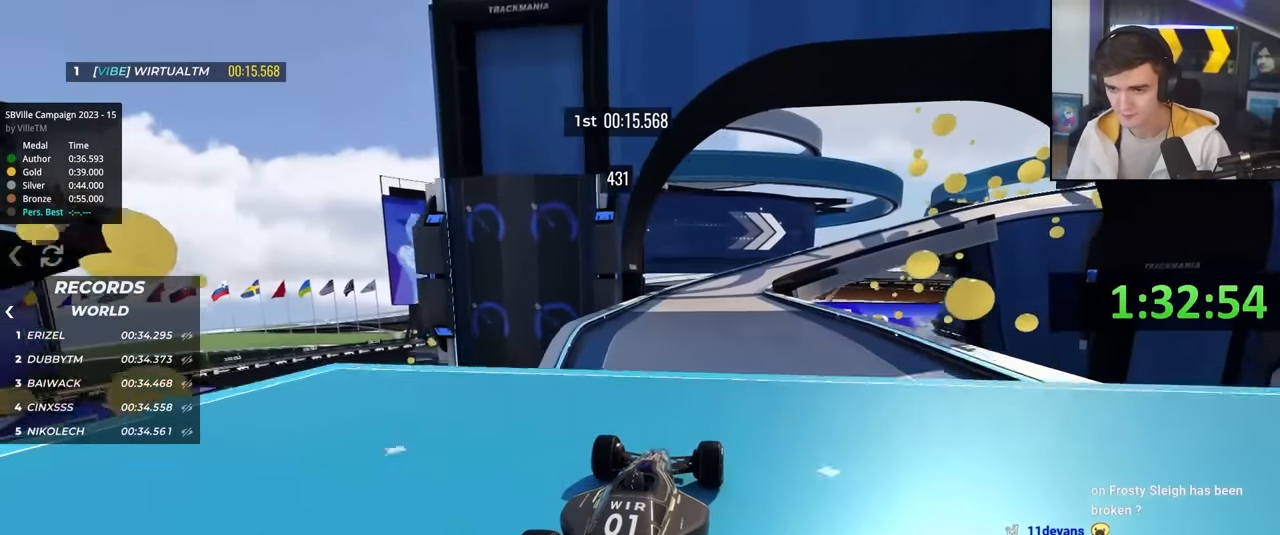
{"keys": ["up"], "events": [[50, "right", "down"], [200, "right", "up"], [250, "brake", "down"], [333, "brake", "up"]]}
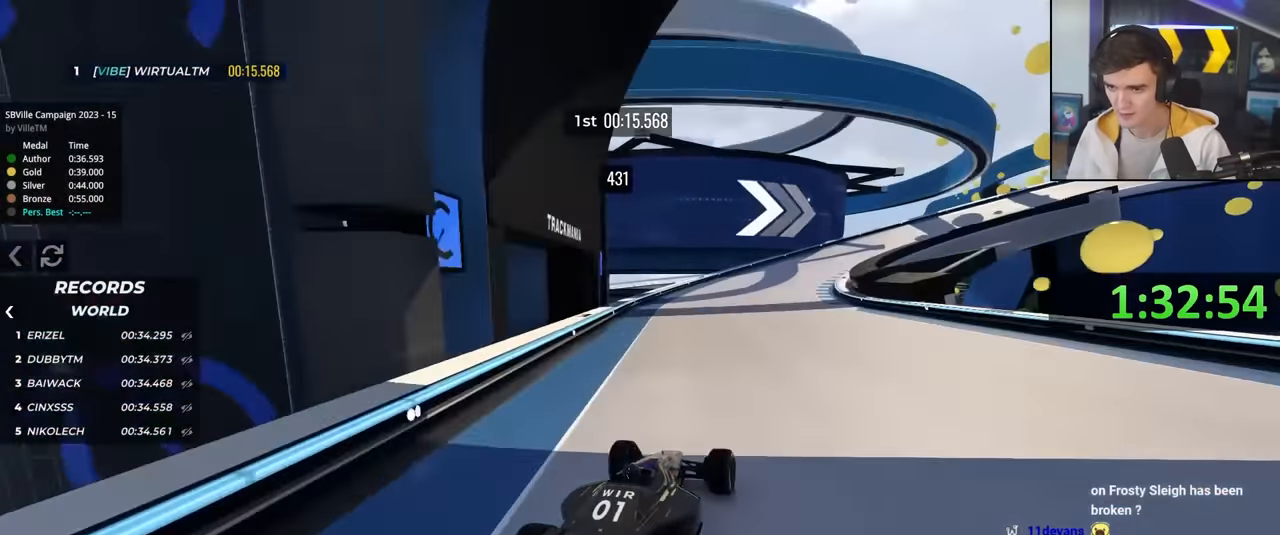
{"keys": ["right", "up"], "events": [[16, "right", "down"], [116, "right", "up"], [216, "right", "down"], [350, "right", "up"], [400, "right", "down"]]}